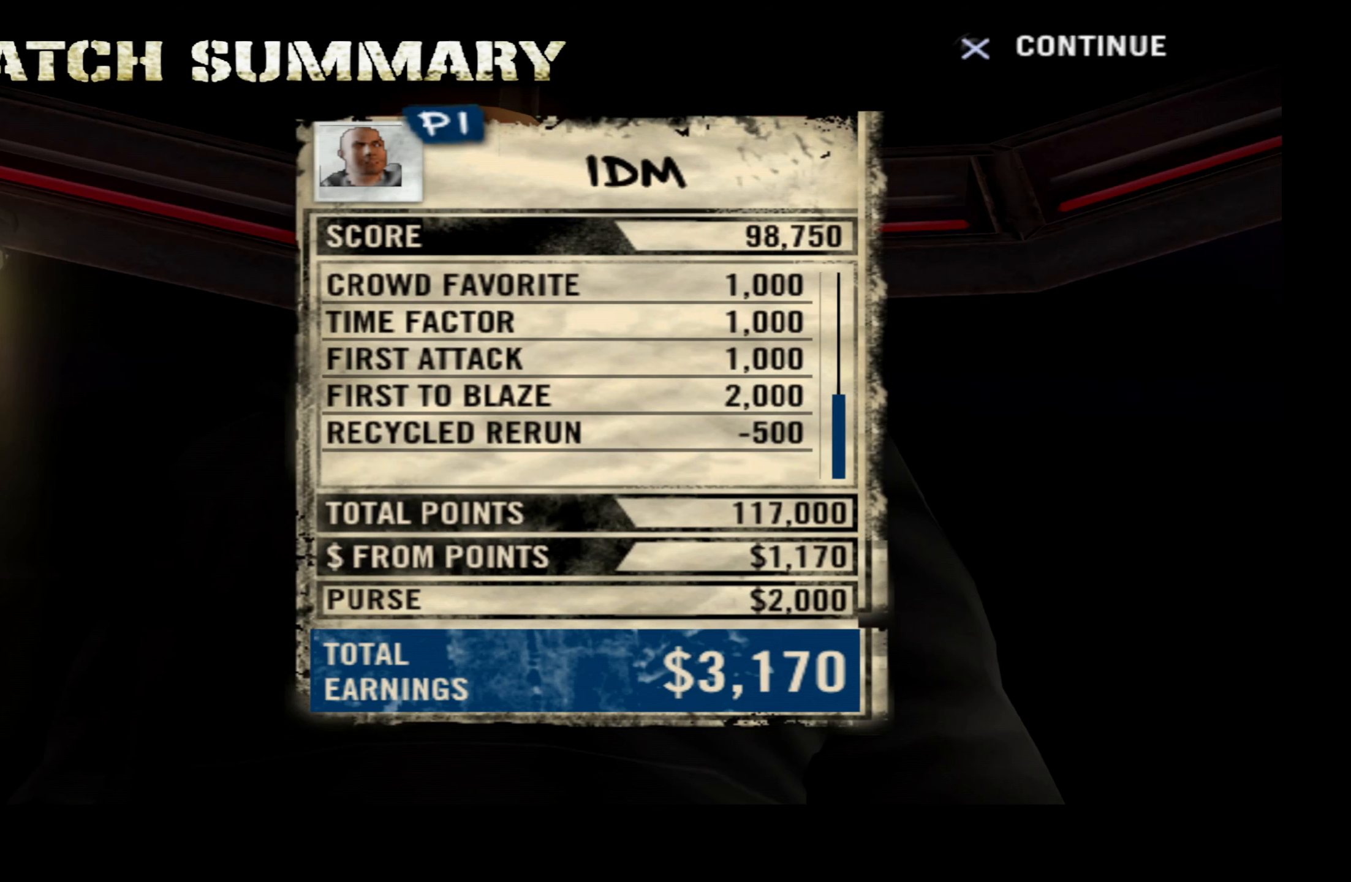
Gameplay with a controller (Xbox layout); each line is a JSON object with the inputs held at the frame after it. "events" lists button and stick changes between this image and that frame as [ms after this image, input, new state], when the widget could be followed in between.
{"buttons": [], "left_stick": "center", "right_stick": "center", "events": [[300, "A", "down"], [417, "A", "up"]]}
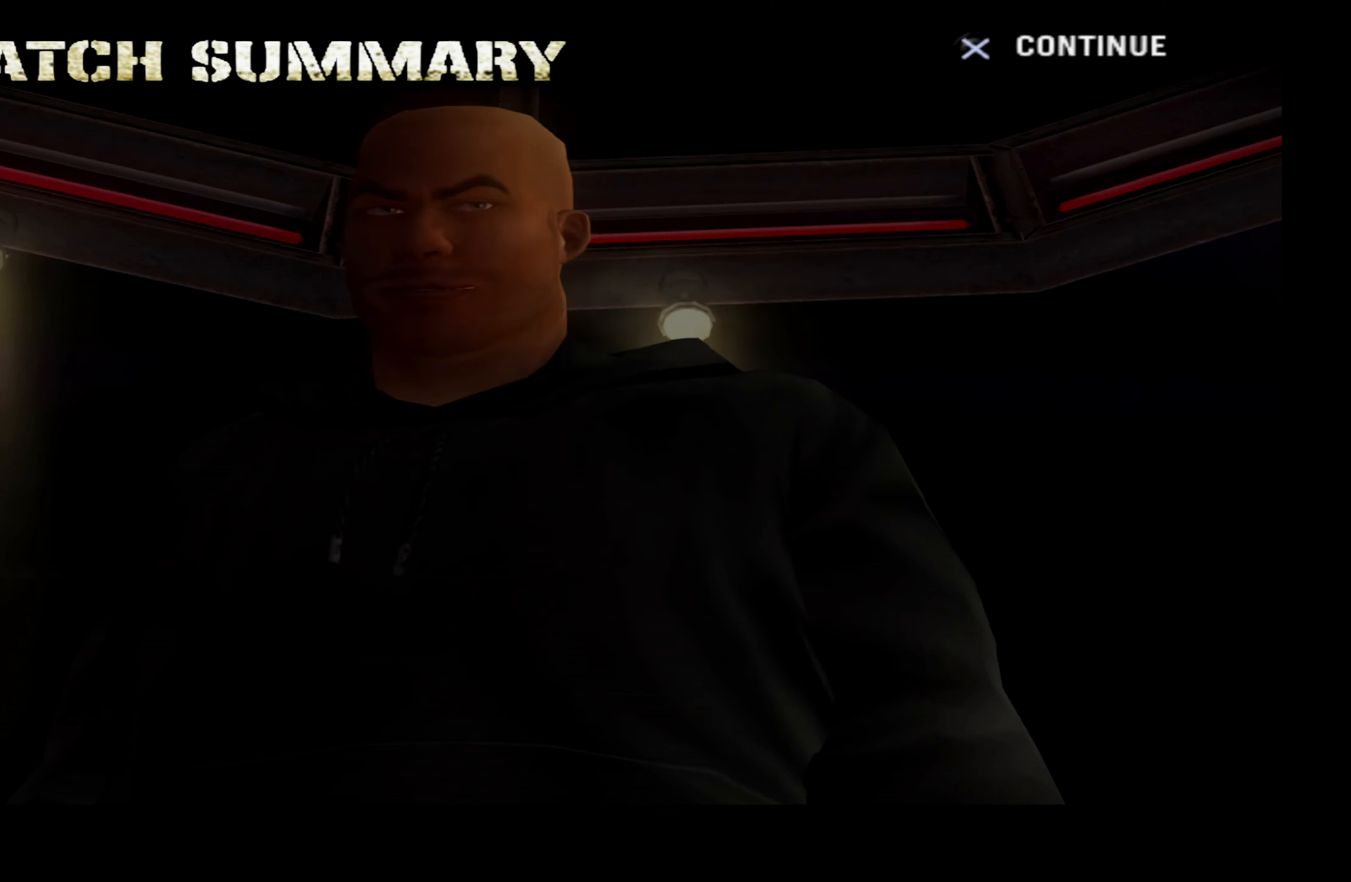
{"buttons": [], "left_stick": "center", "right_stick": "center", "events": []}
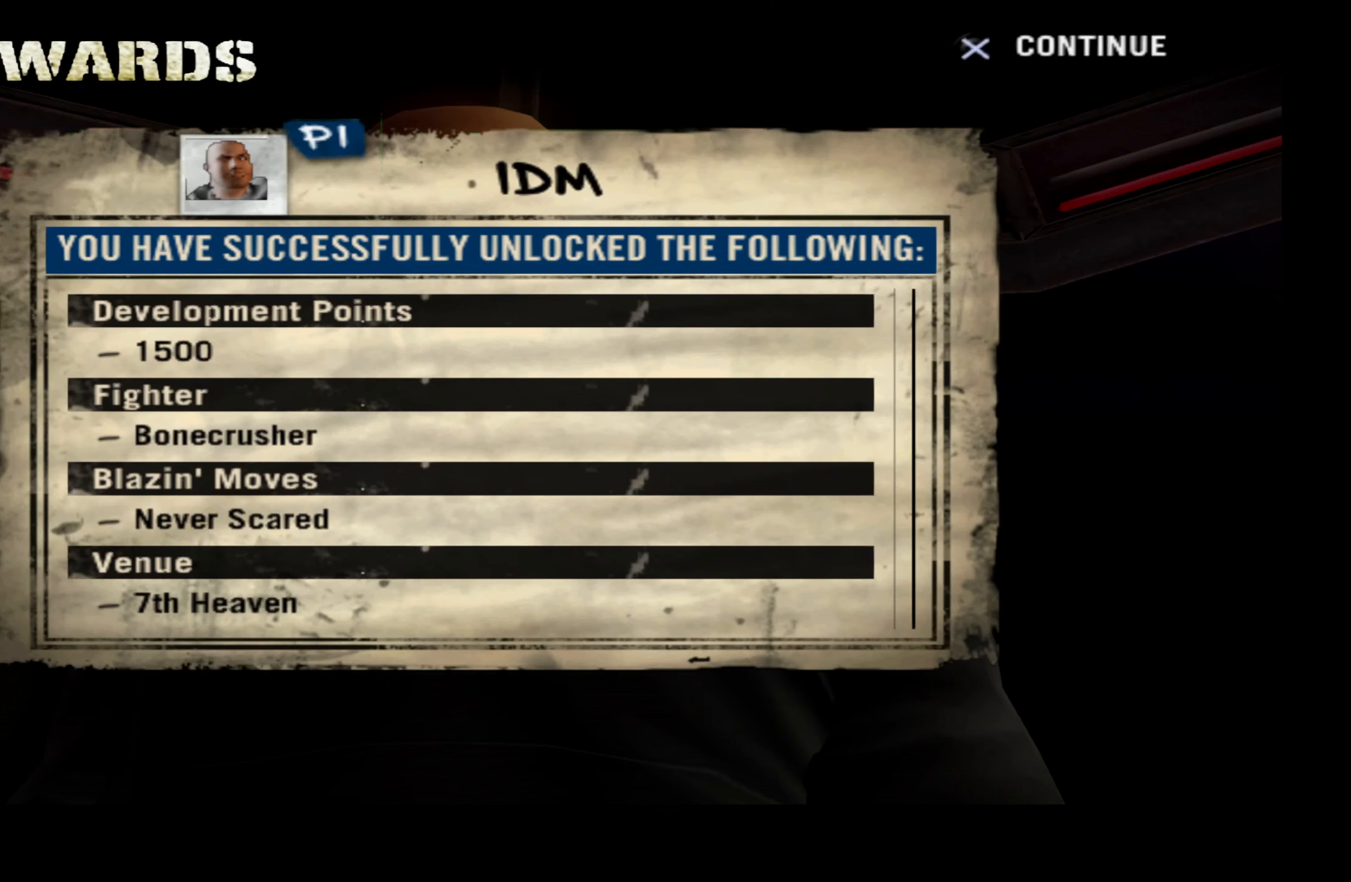
{"buttons": [], "left_stick": "center", "right_stick": "center", "events": []}
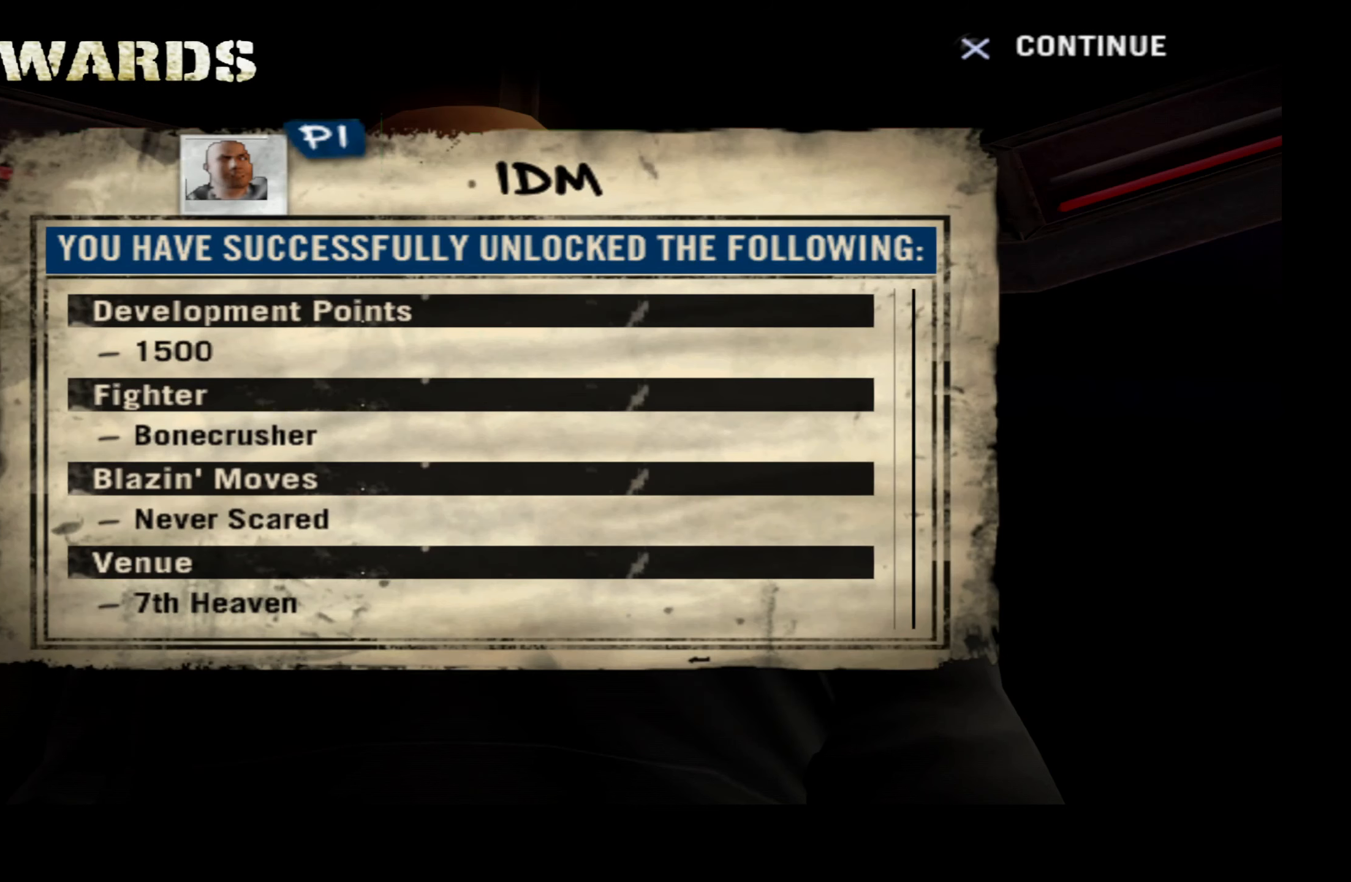
{"buttons": [], "left_stick": "center", "right_stick": "center", "events": []}
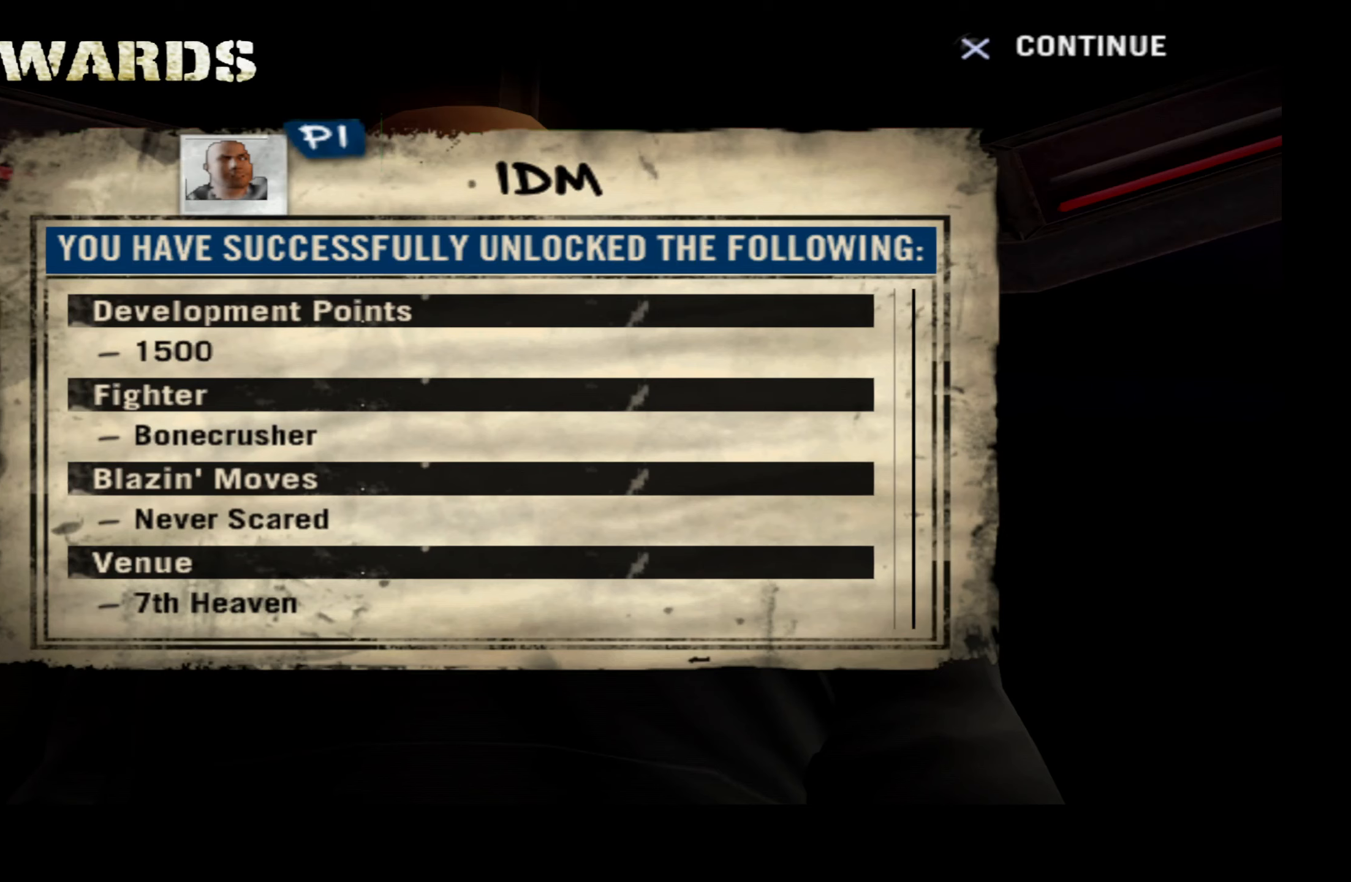
{"buttons": [], "left_stick": "center", "right_stick": "center", "events": []}
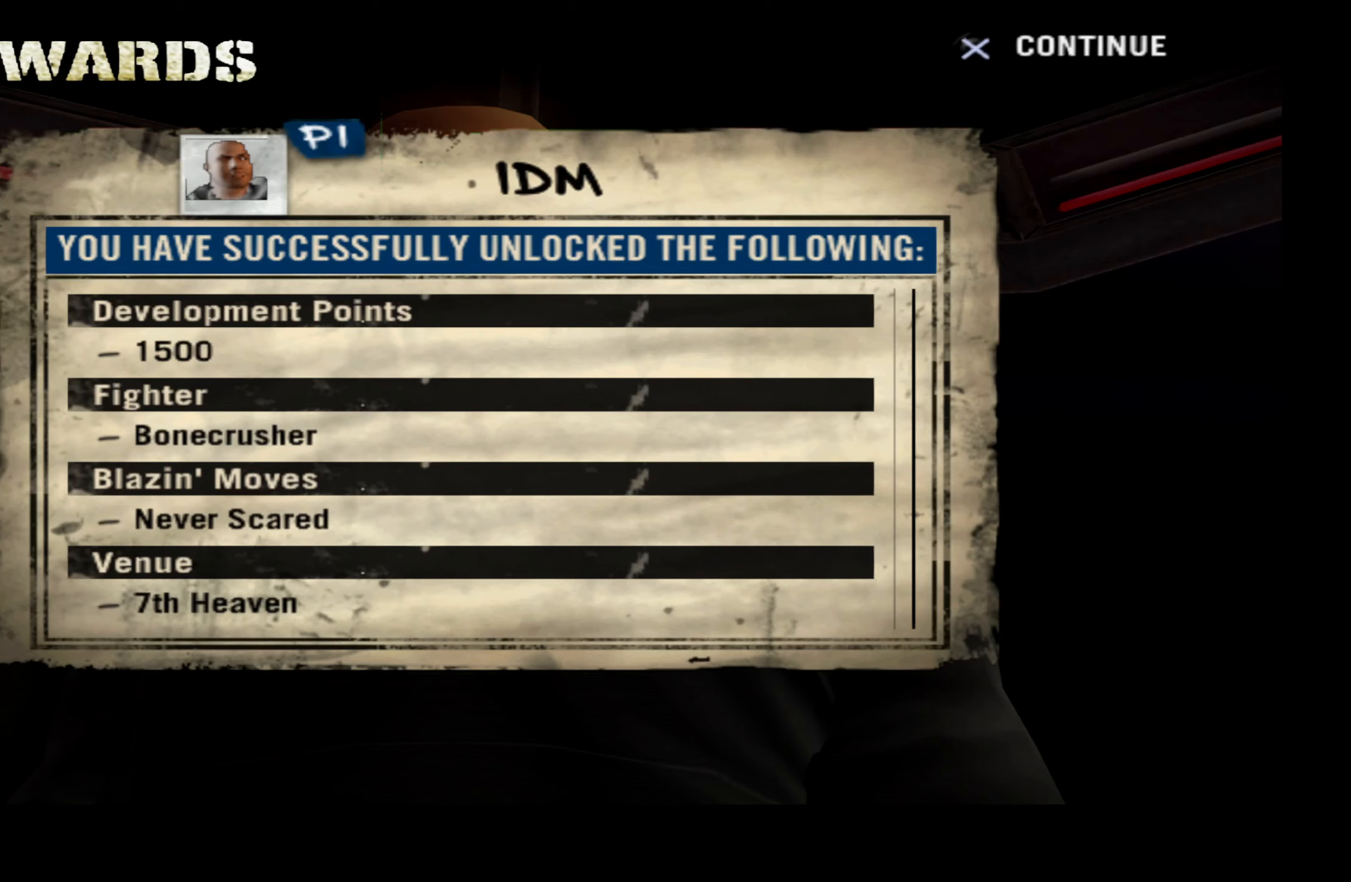
{"buttons": [], "left_stick": "center", "right_stick": "center", "events": [[134, "A", "down"], [250, "A", "up"]]}